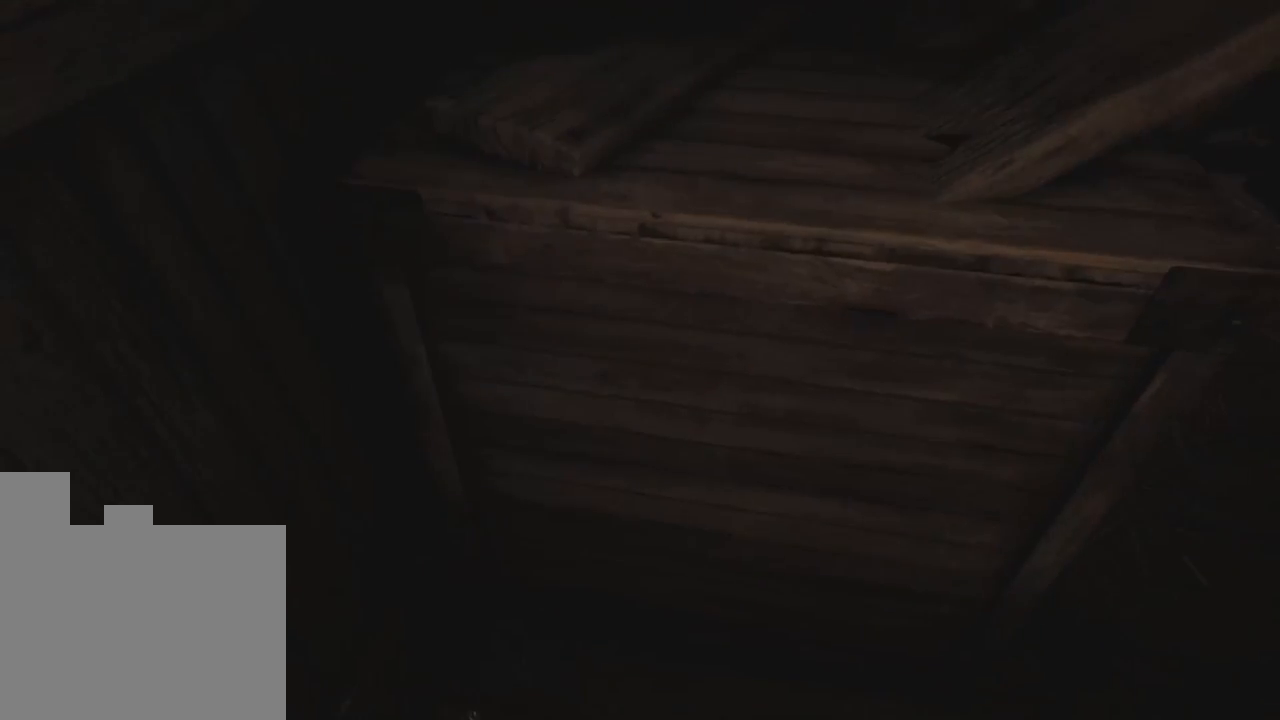
Gameplay with keyboard and mouse; each line is a JSON object with the keys held at the frame after it. "events" lists presses ("down") and releases ("up") of "1", "2", "a", "d", "e", "q", "r", "s", "space" and "w" between this image and that frame as [ms after this image, input, new state], when the widget could be followed in between. No other keys are recorded. Mouse buttons are not recorded. Not read: mouse_move.
{"keys": ["w"], "events": [[33, "w", "down"], [200, "space", "down"], [500, "space", "up"]]}
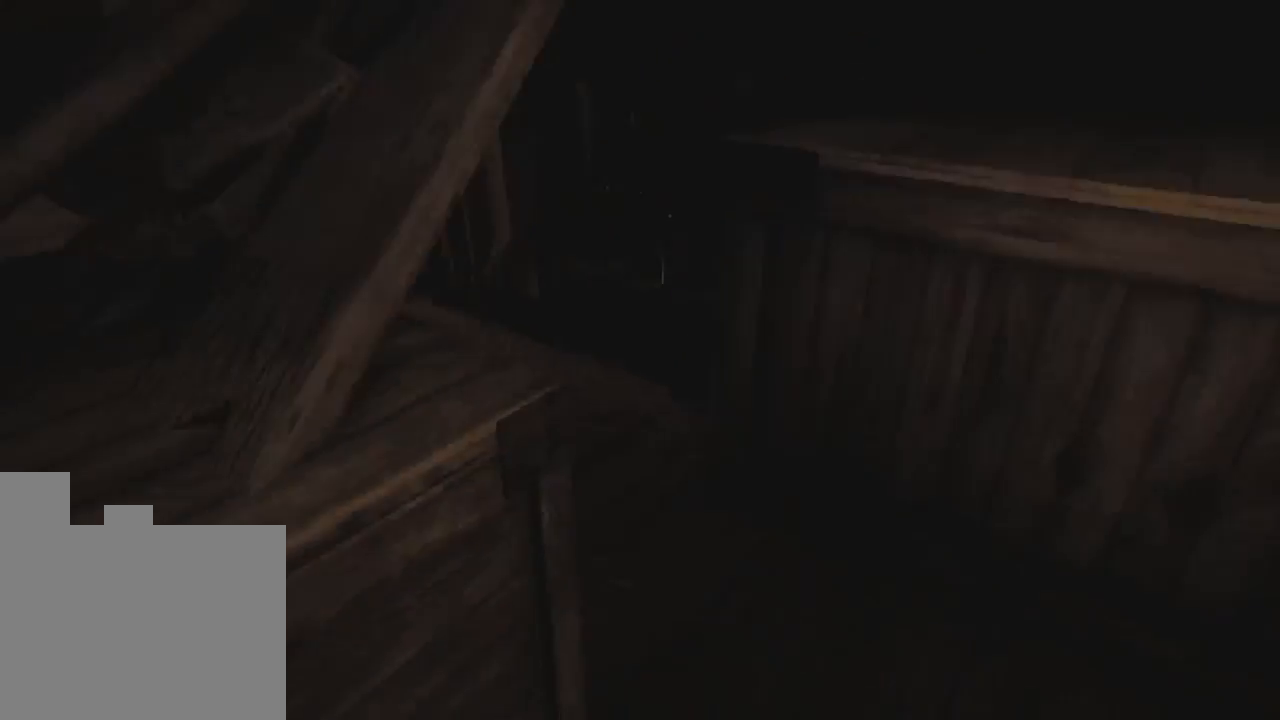
{"keys": ["d", "w"], "events": [[66, "d", "down"]]}
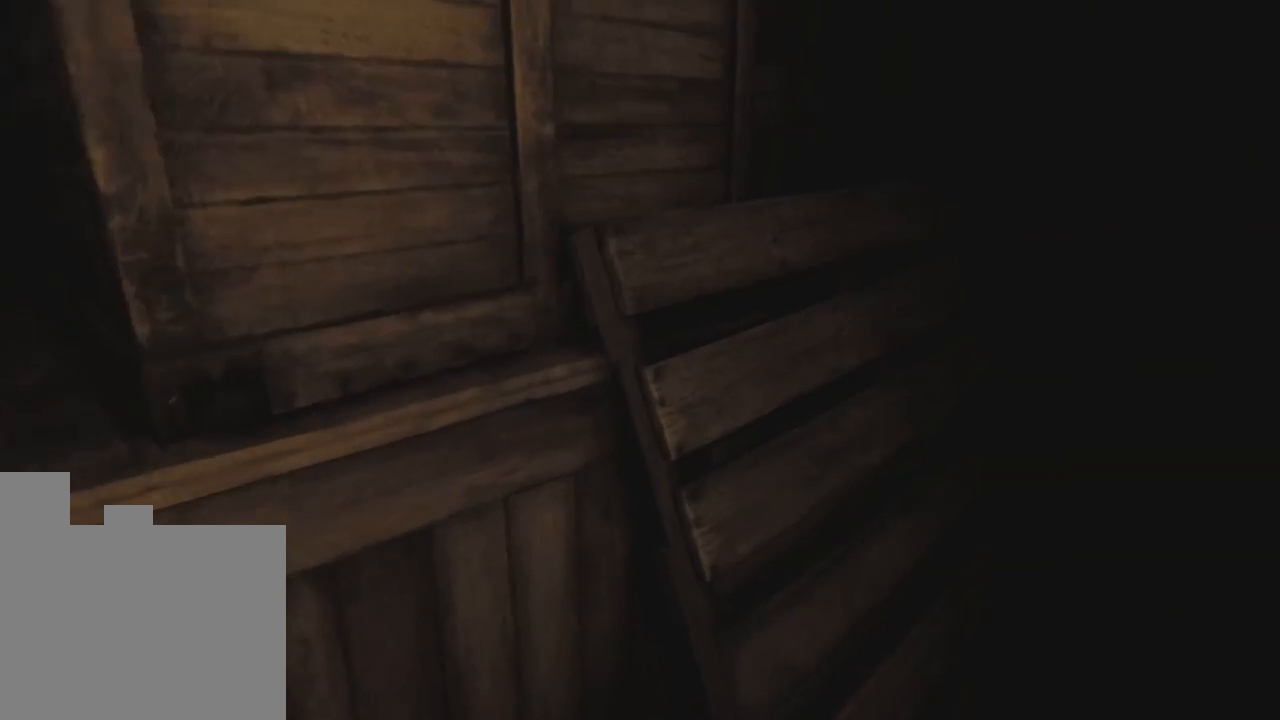
{"keys": ["w"], "events": [[250, "d", "up"], [283, "w", "up"], [466, "w", "down"]]}
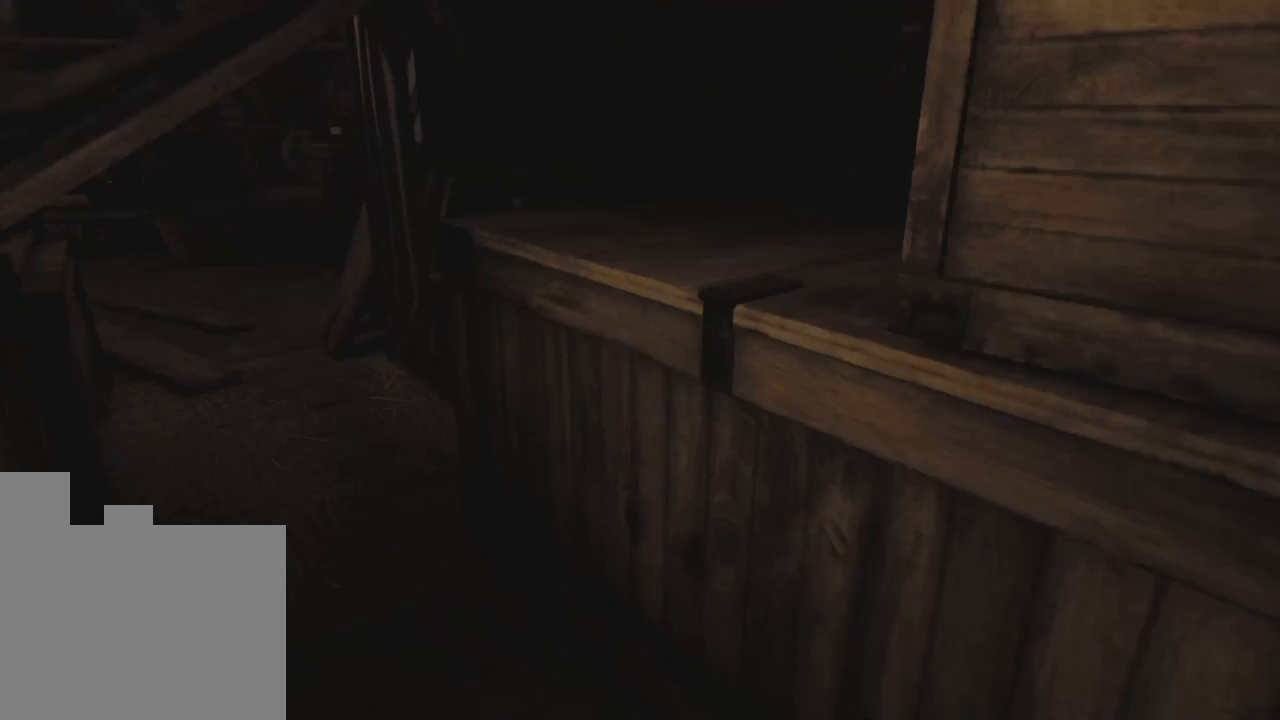
{"keys": ["w"], "events": []}
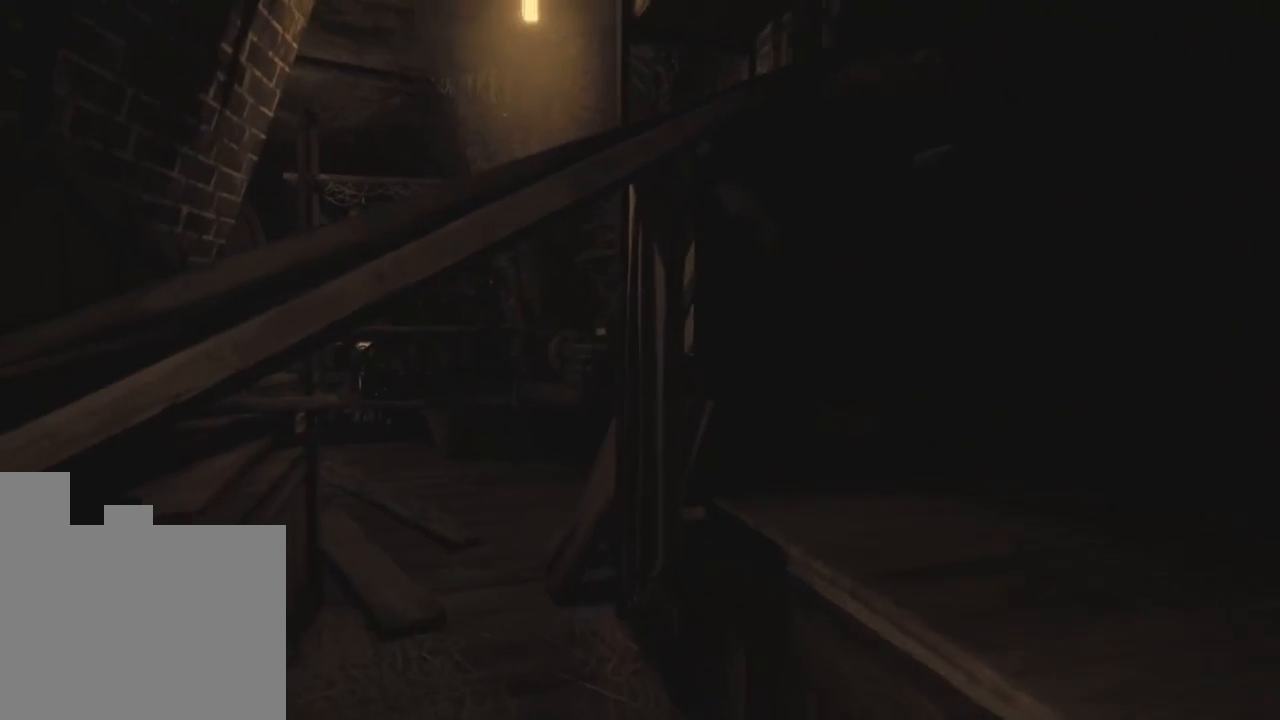
{"keys": ["w"], "events": []}
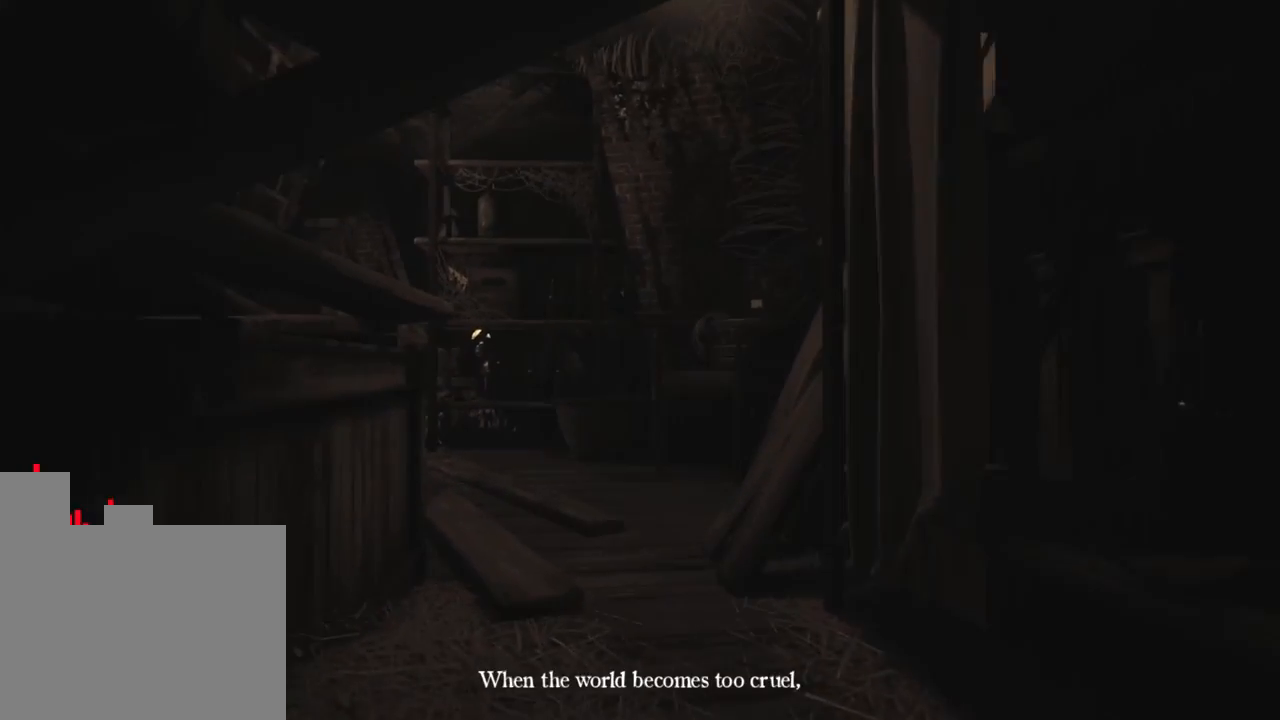
{"keys": ["w"], "events": []}
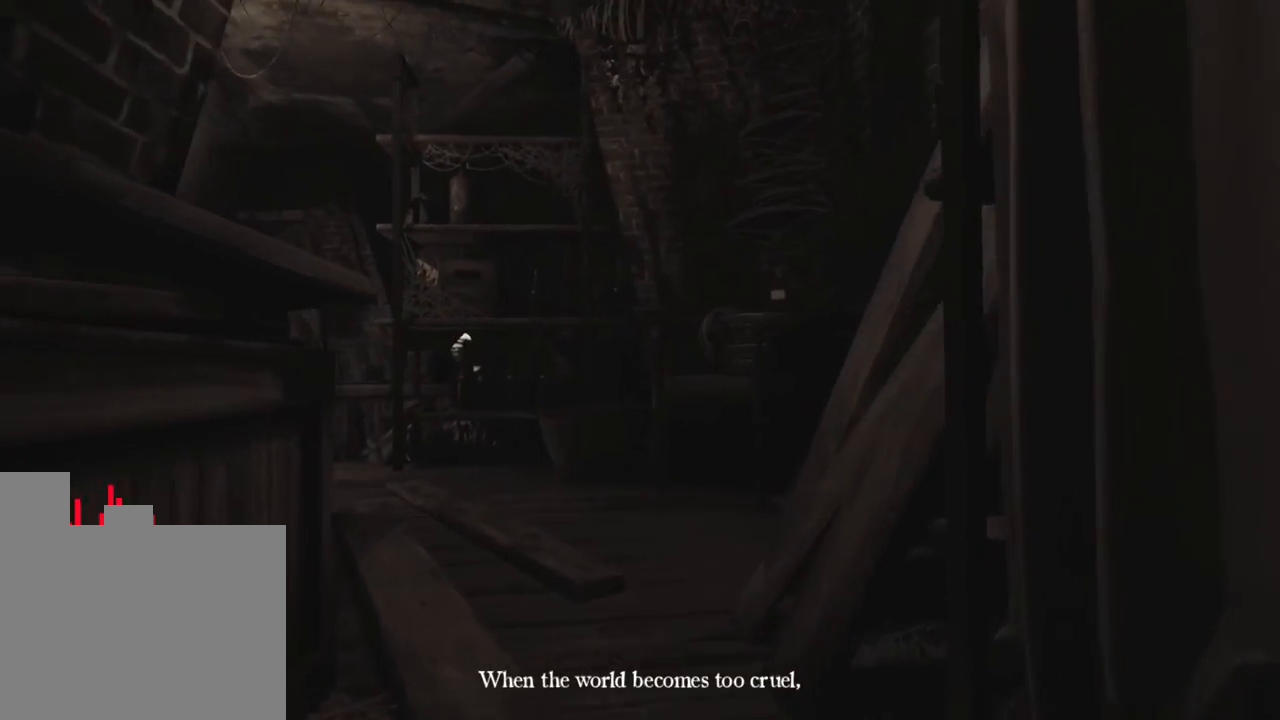
{"keys": ["w"], "events": []}
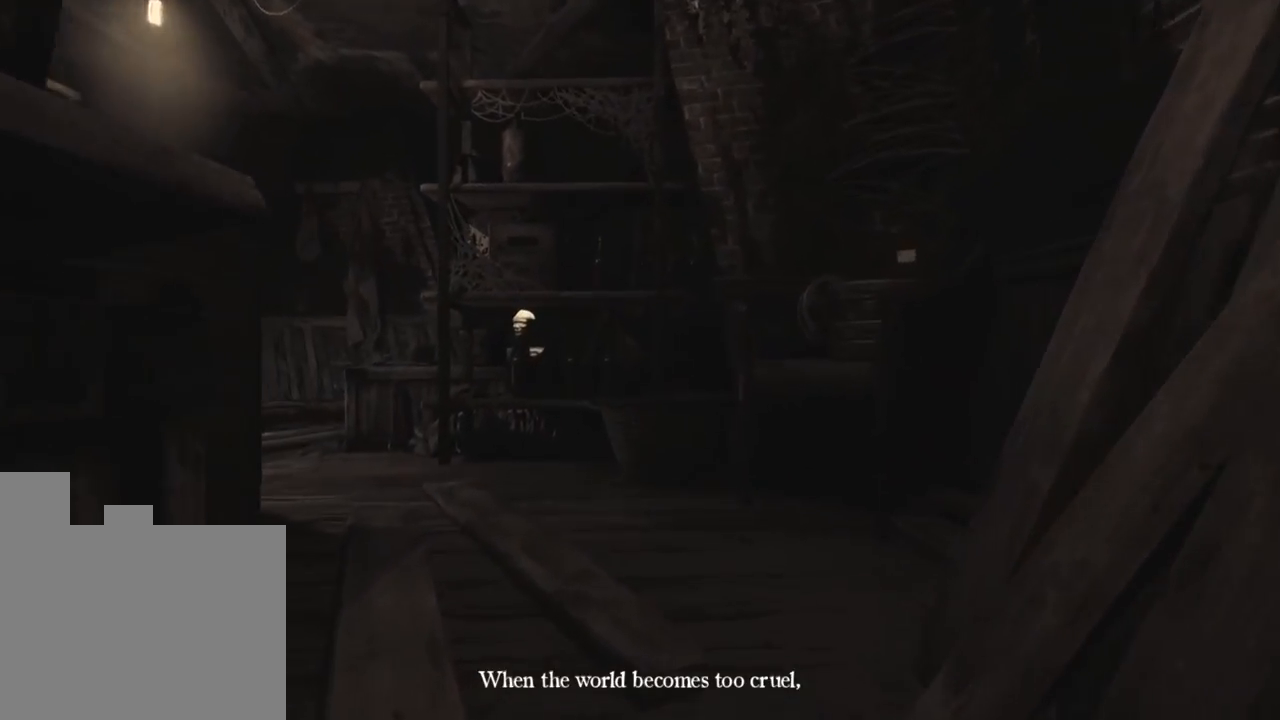
{"keys": ["w"], "events": []}
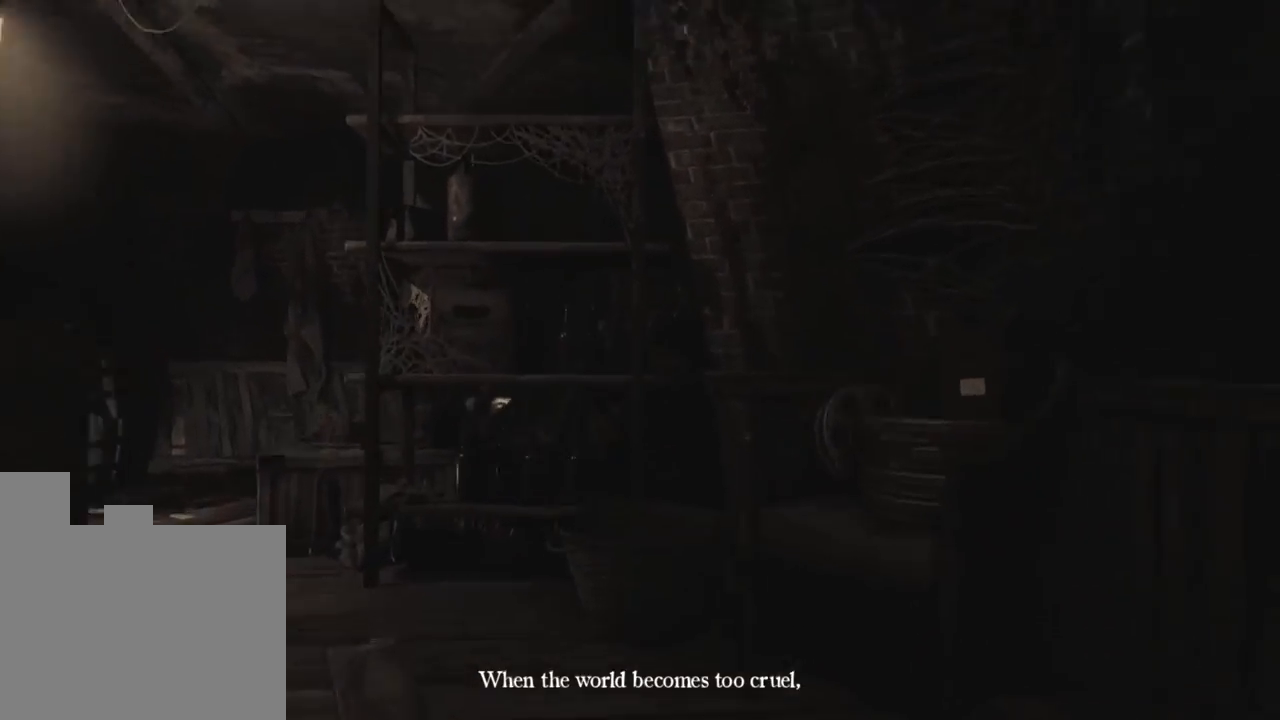
{"keys": ["a", "w"], "events": [[166, "a", "down"]]}
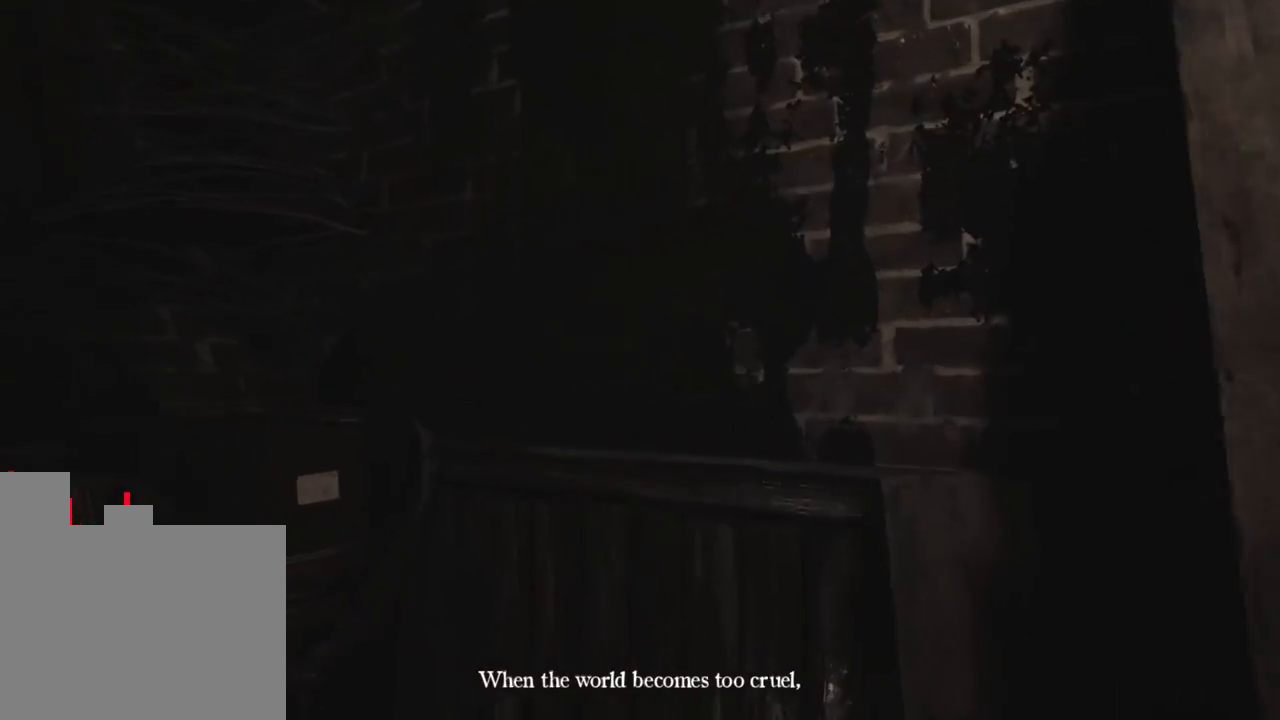
{"keys": [], "events": [[16, "a", "up"], [100, "w", "up"], [366, "d", "down"], [450, "d", "up"]]}
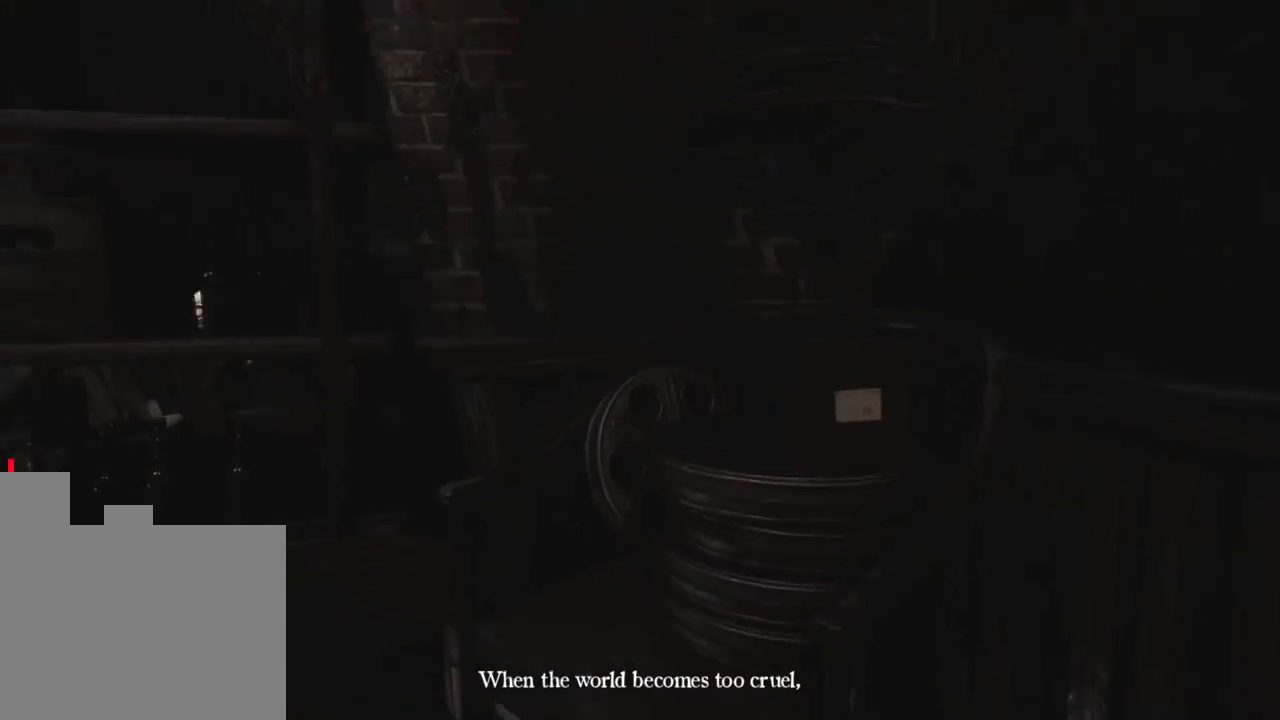
{"keys": [], "events": [[50, "w", "down"], [316, "w", "up"]]}
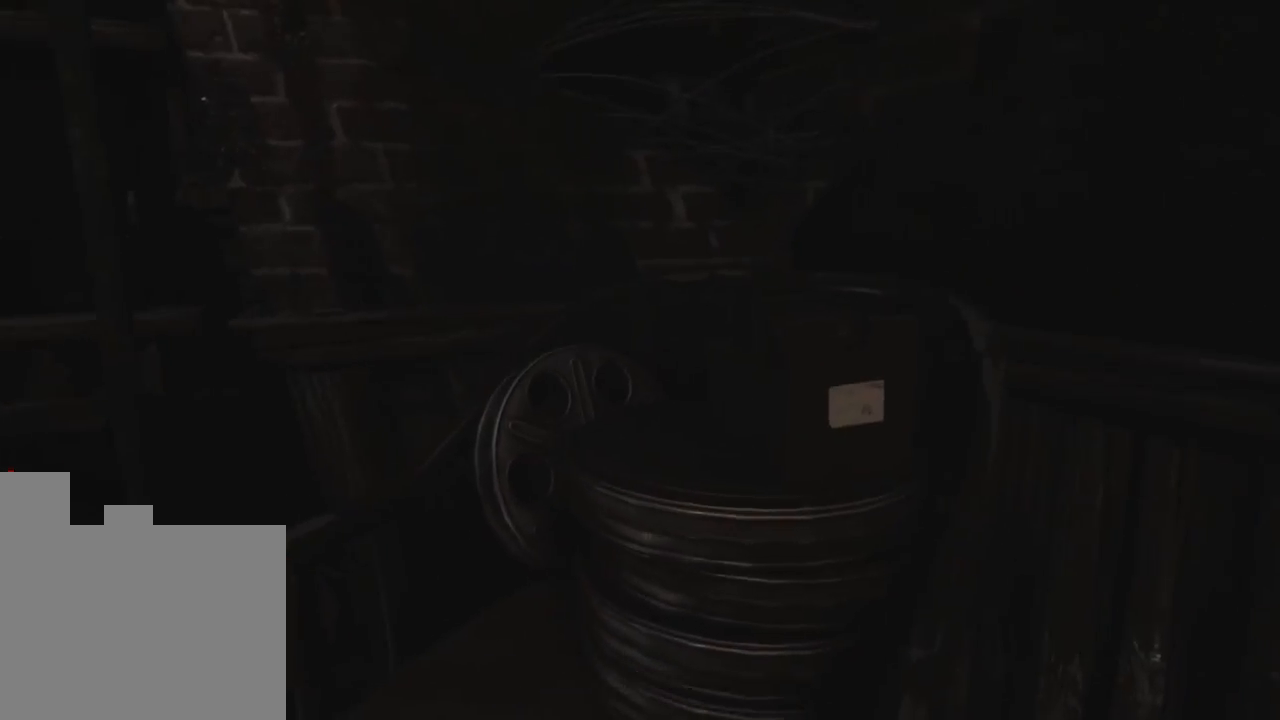
{"keys": ["w"], "events": [[166, "w", "down"]]}
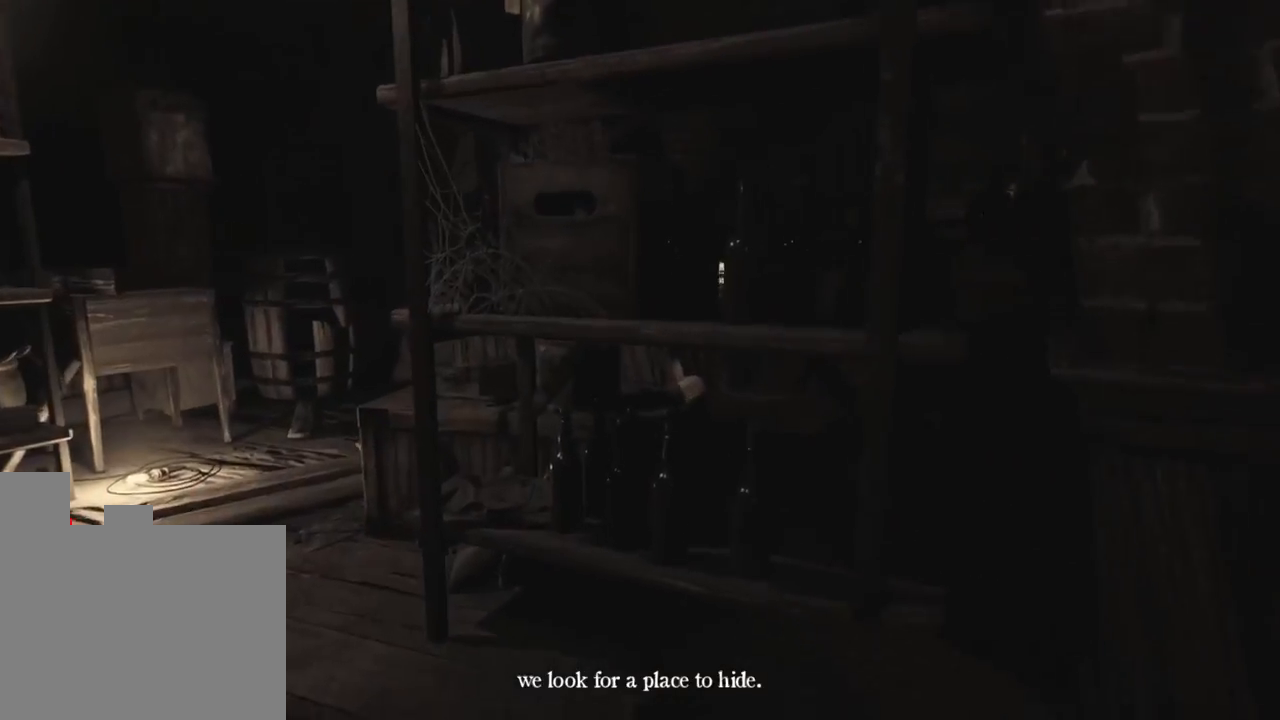
{"keys": ["d"], "events": [[416, "w", "up"], [466, "d", "down"]]}
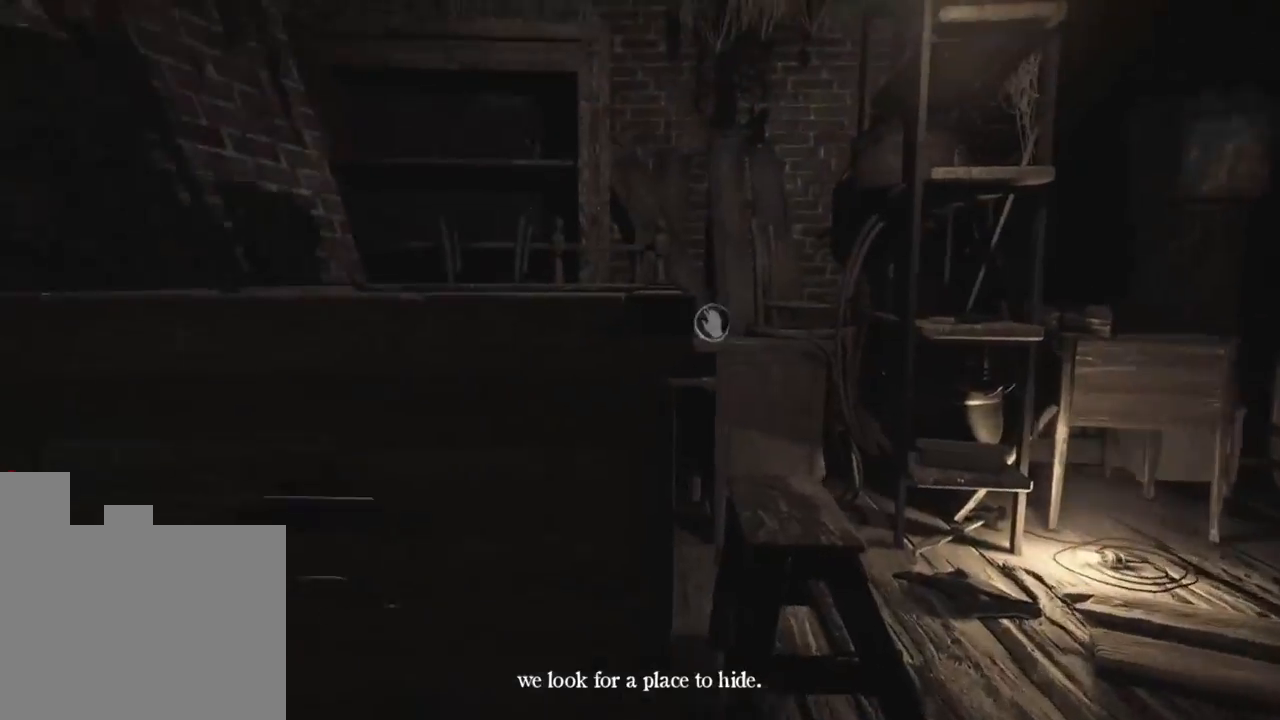
{"keys": ["w"], "events": [[150, "w", "down"], [450, "d", "up"]]}
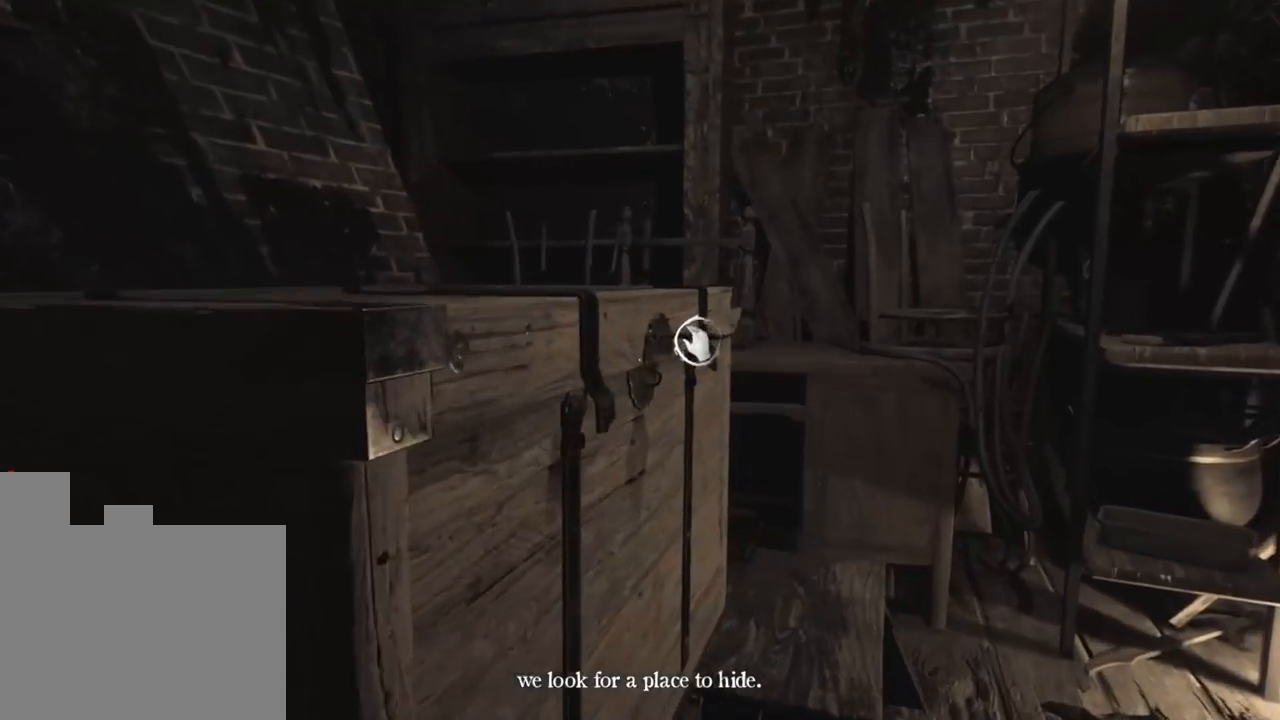
{"keys": [], "events": [[66, "w", "up"]]}
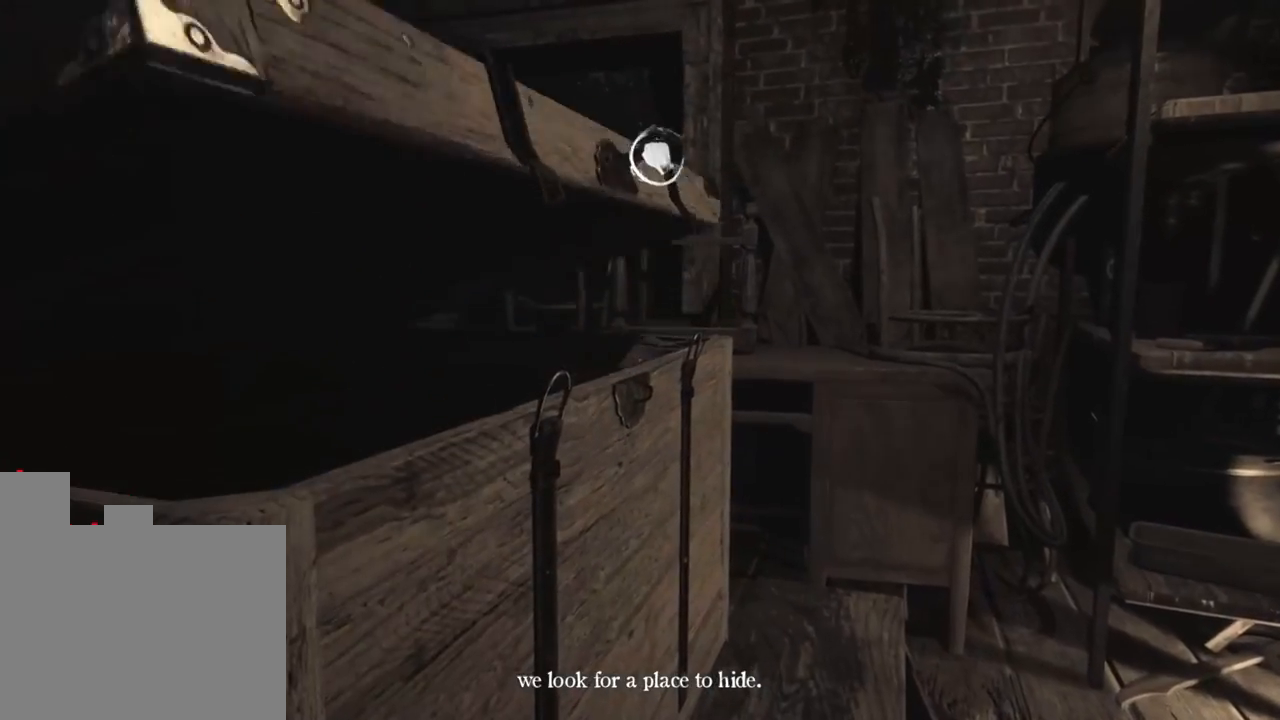
{"keys": [], "events": []}
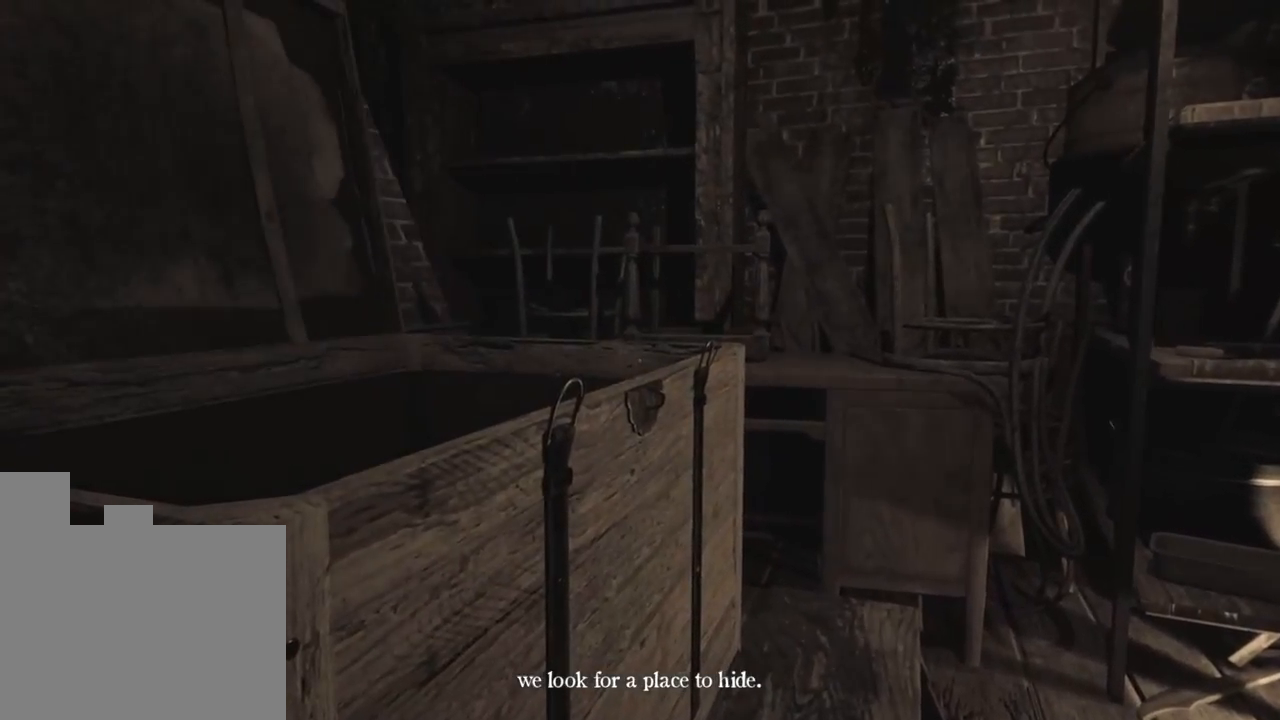
{"keys": ["w"], "events": [[366, "w", "down"]]}
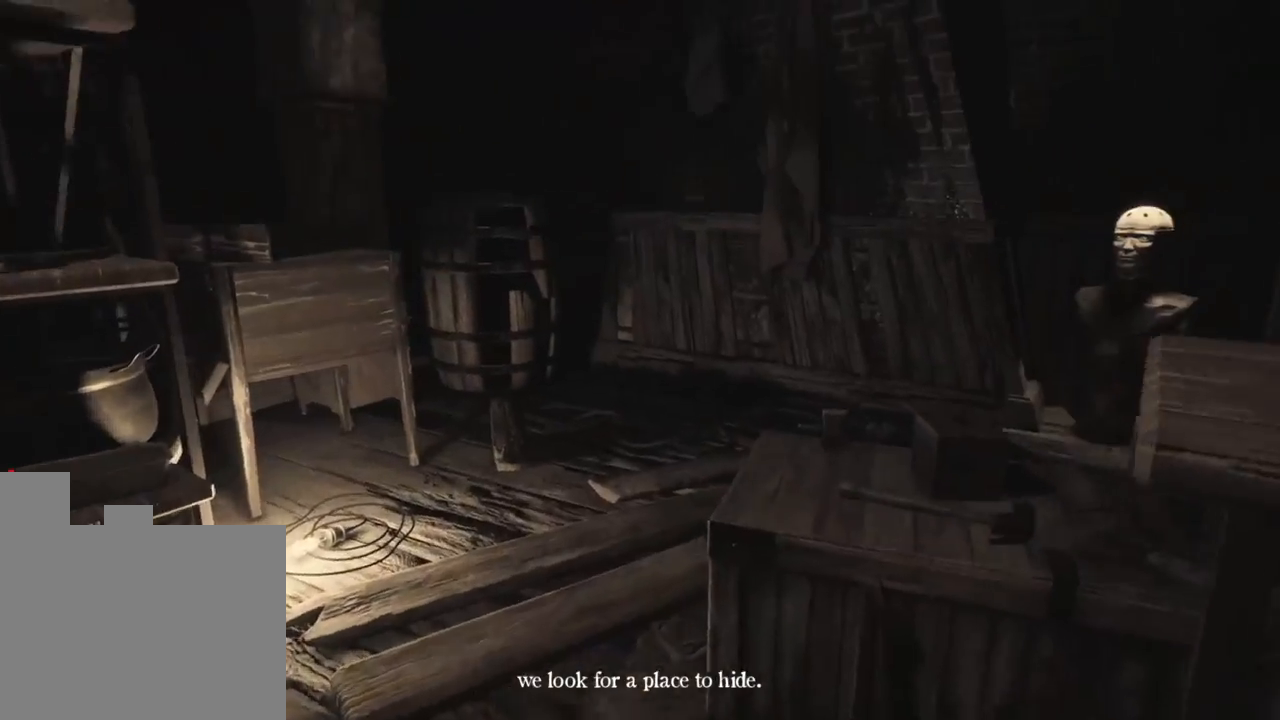
{"keys": ["a", "w"], "events": [[250, "a", "down"]]}
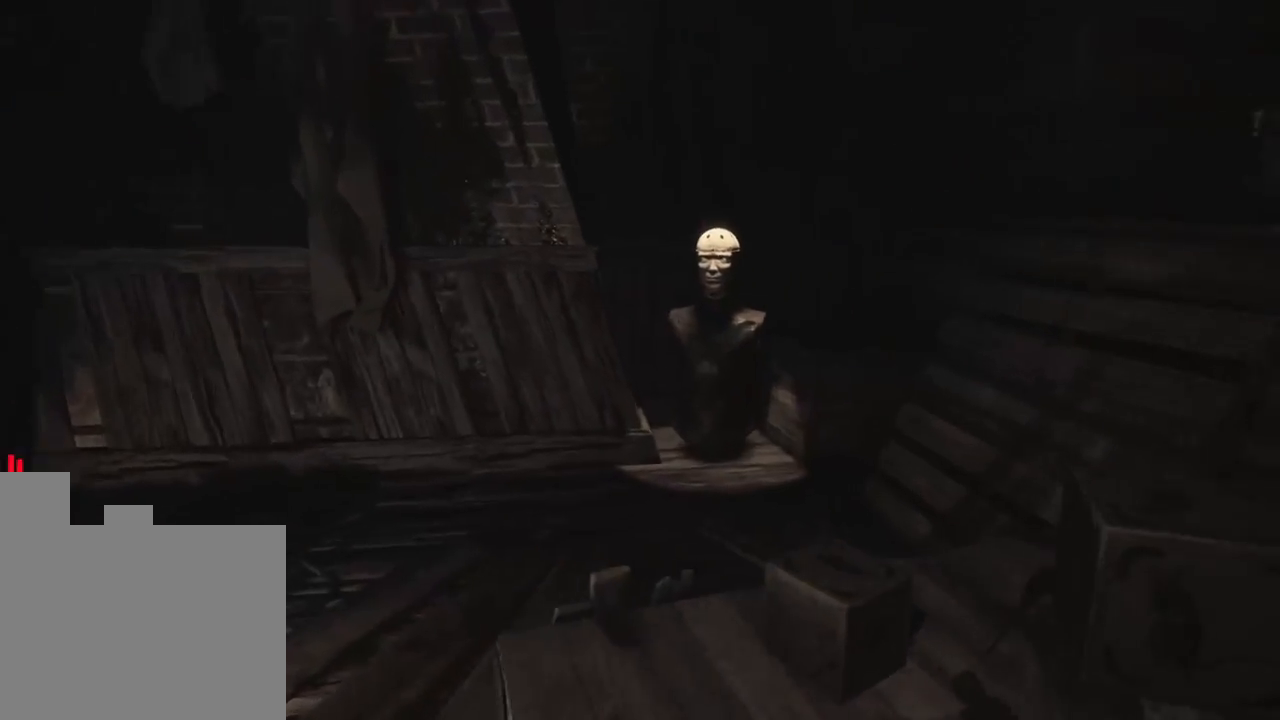
{"keys": ["w"], "events": [[333, "a", "up"]]}
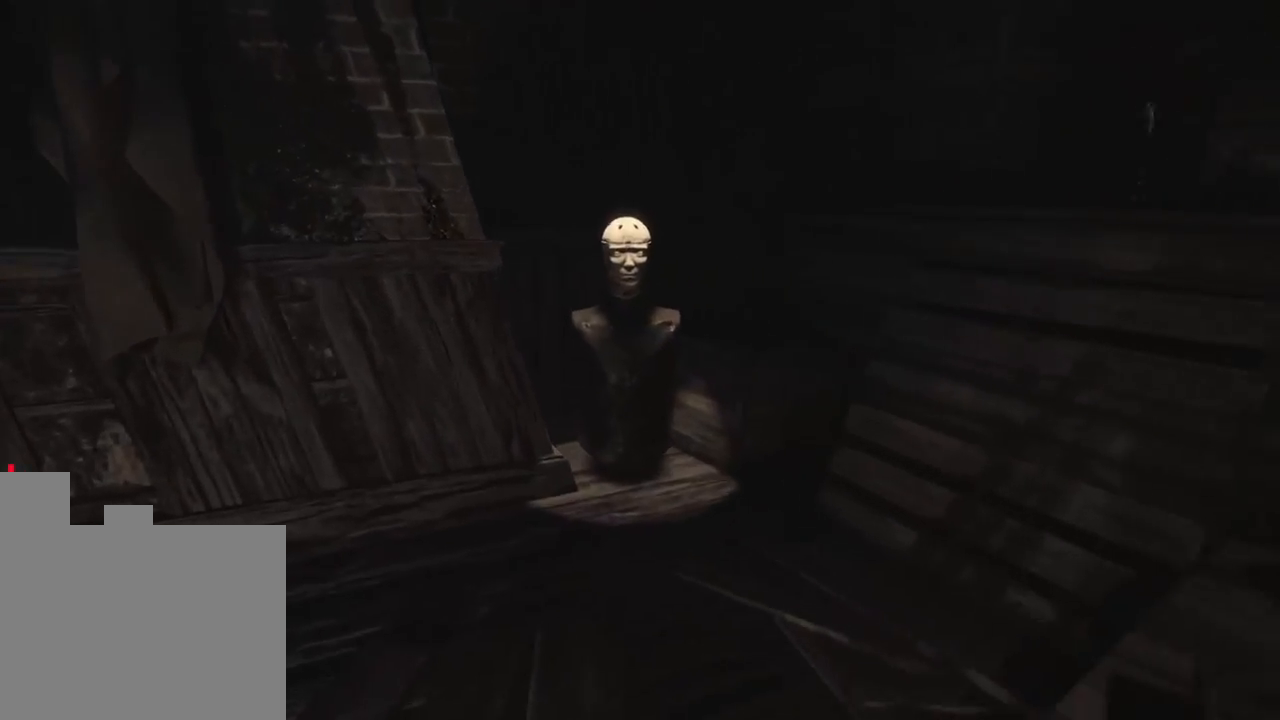
{"keys": ["w"], "events": []}
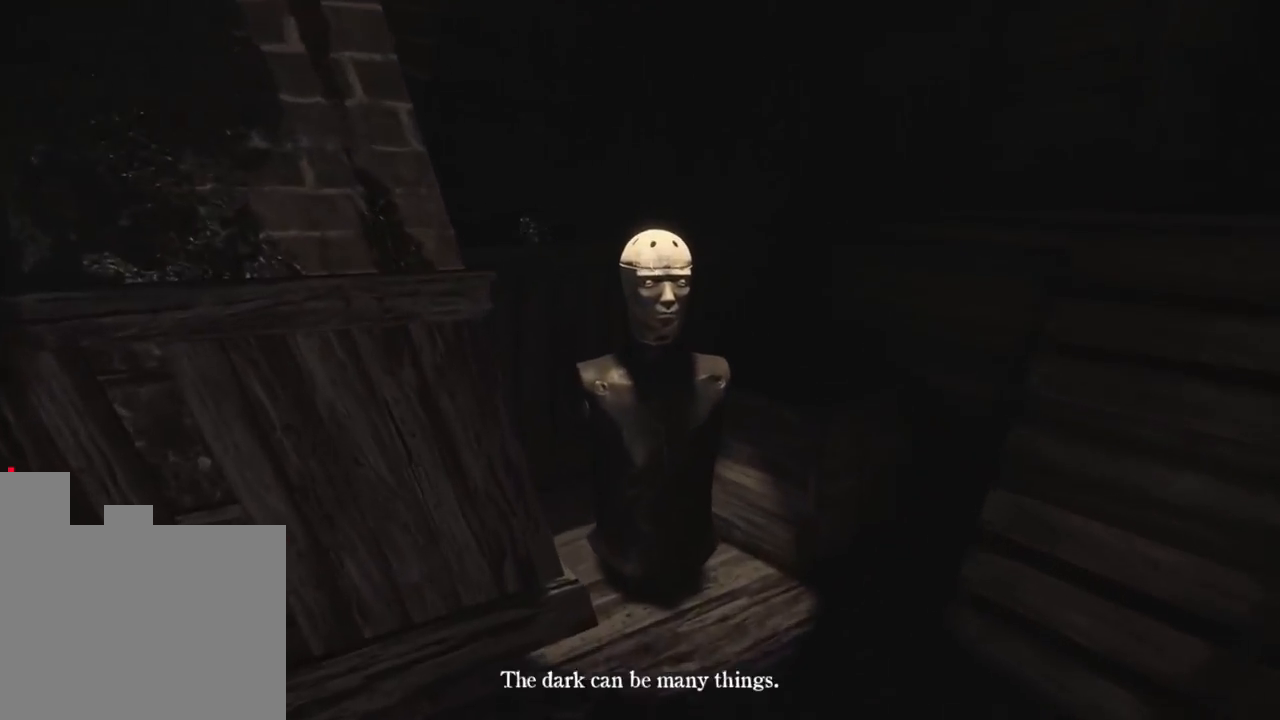
{"keys": ["w"], "events": []}
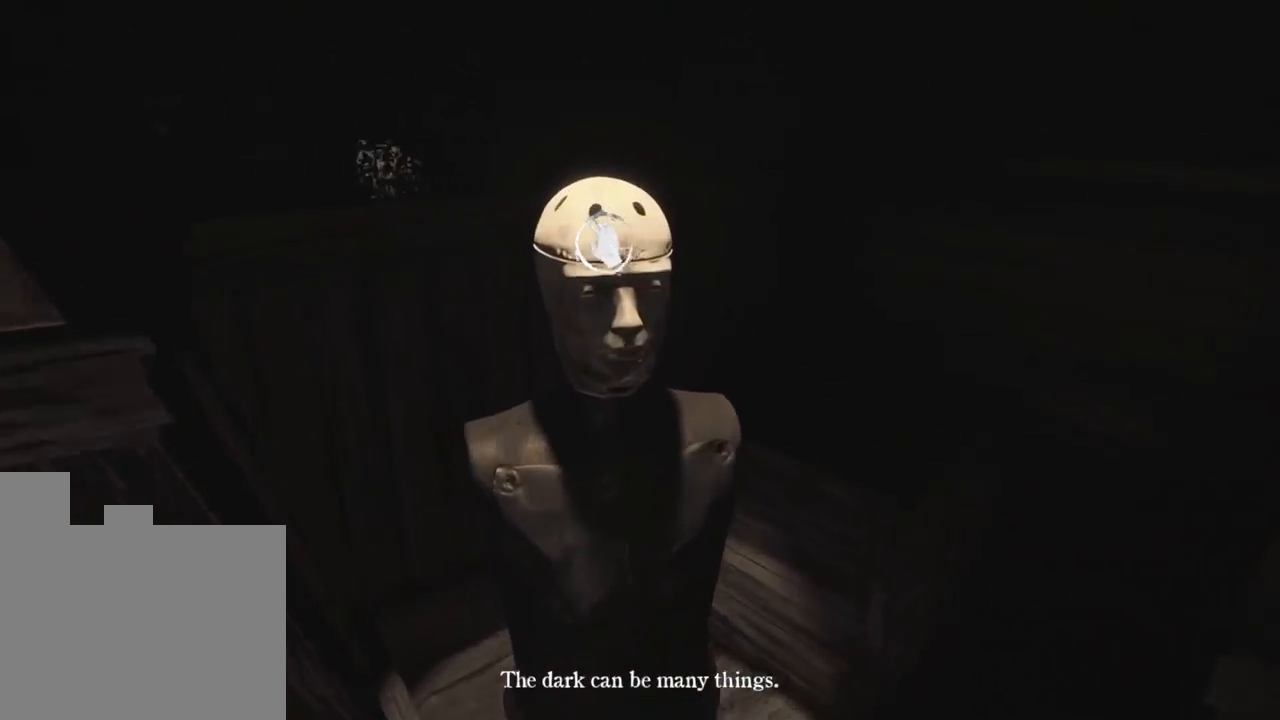
{"keys": [], "events": [[200, "w", "up"]]}
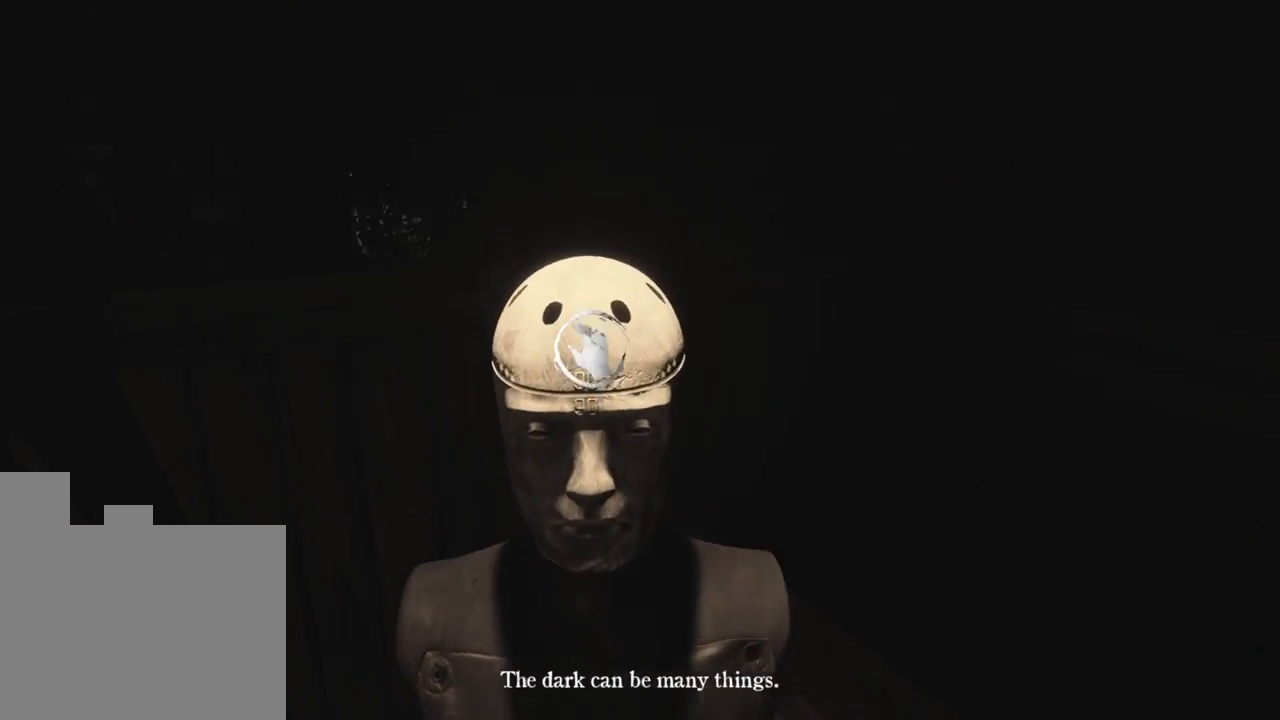
{"keys": [], "events": []}
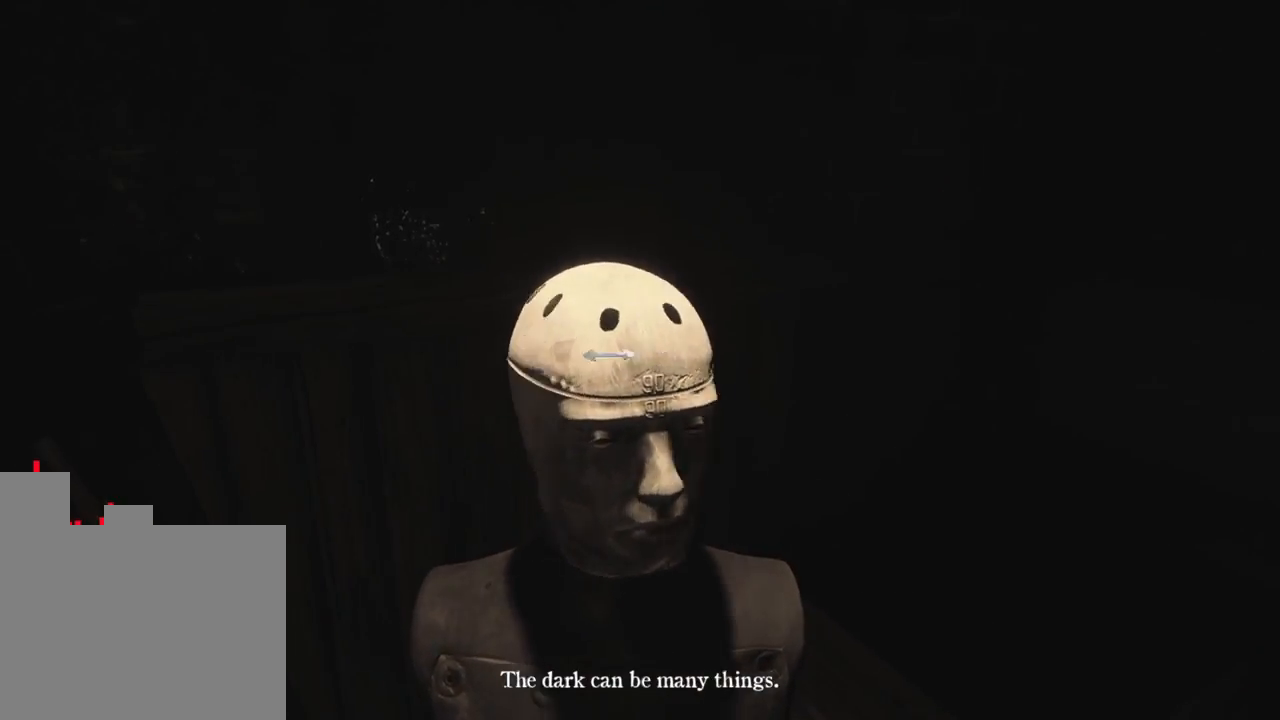
{"keys": [], "events": []}
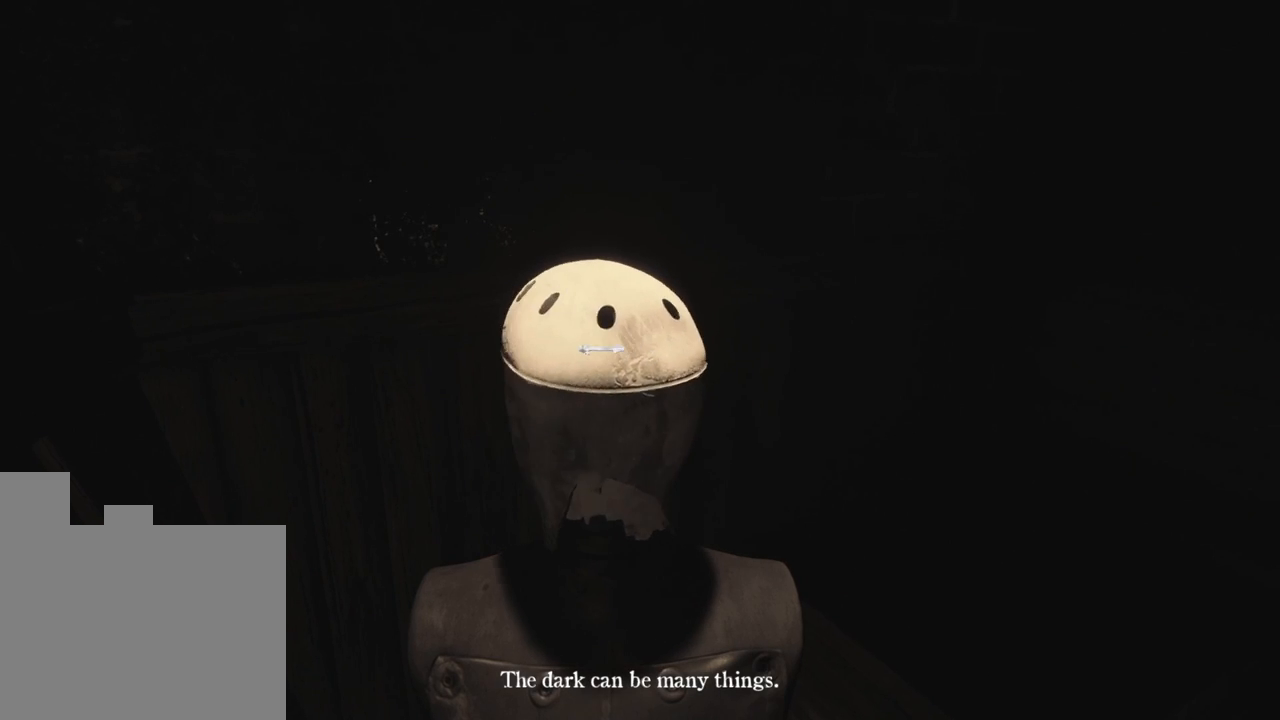
{"keys": [], "events": []}
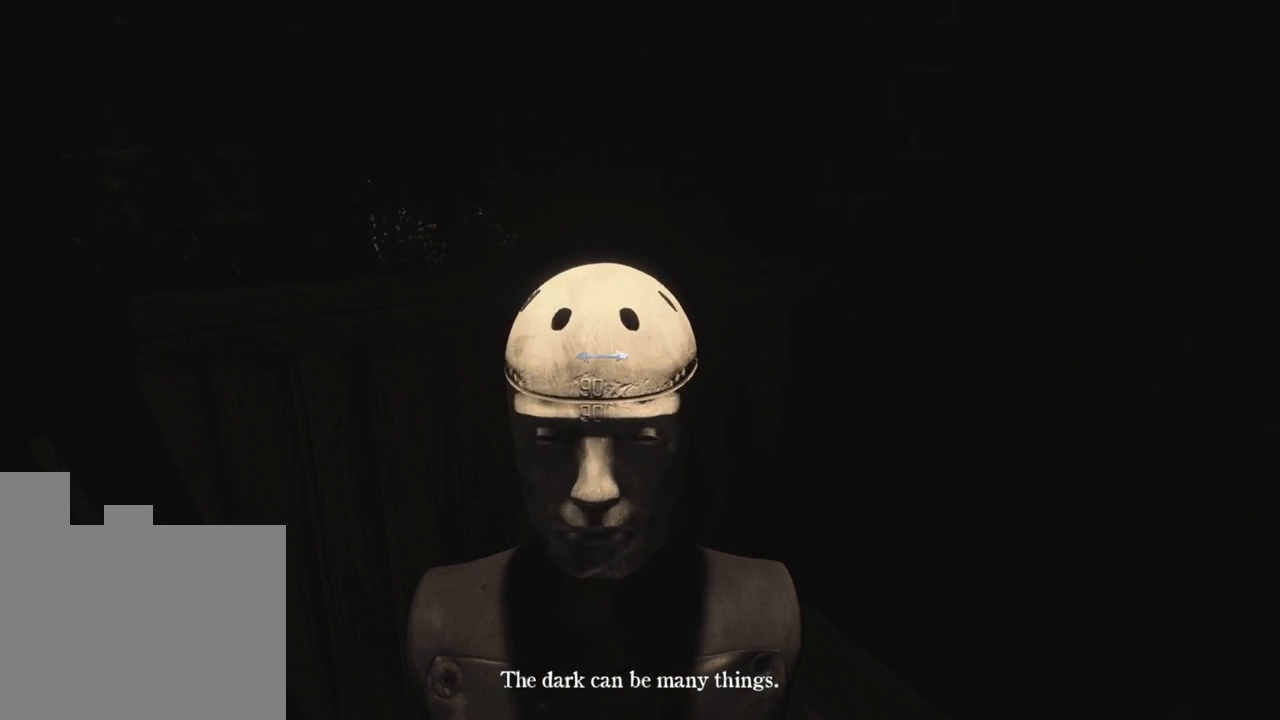
{"keys": [], "events": []}
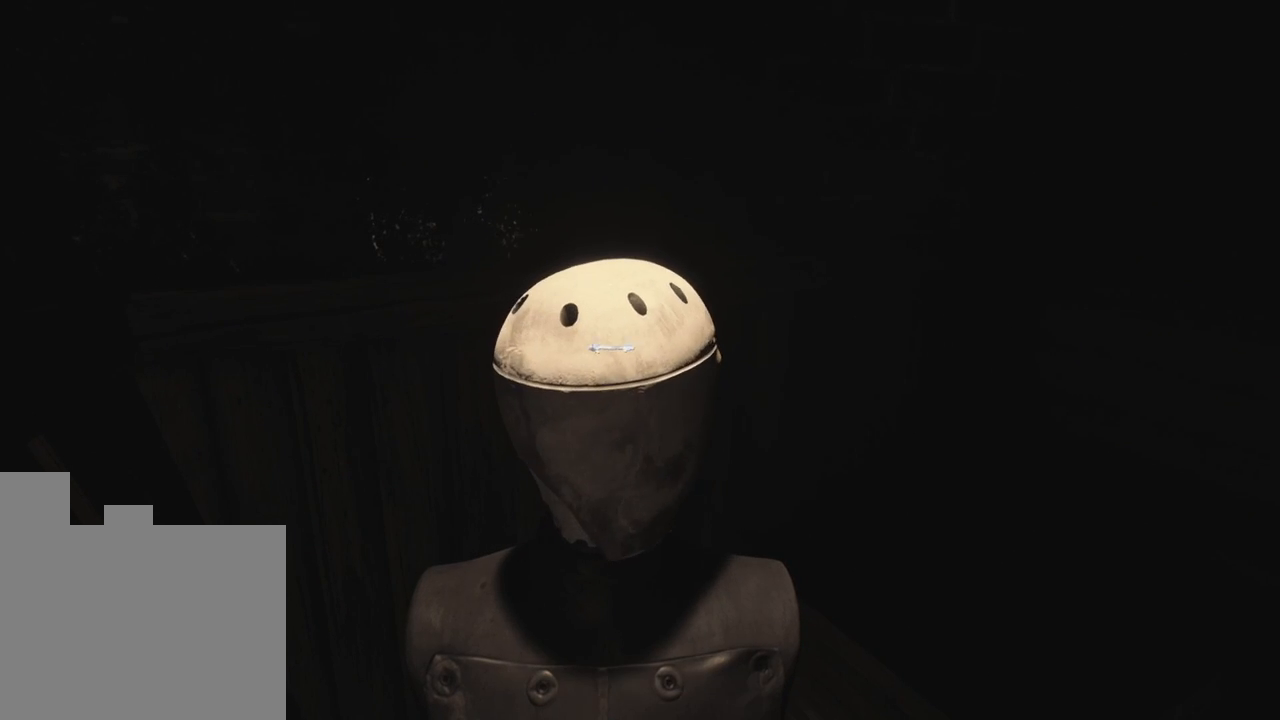
{"keys": [], "events": []}